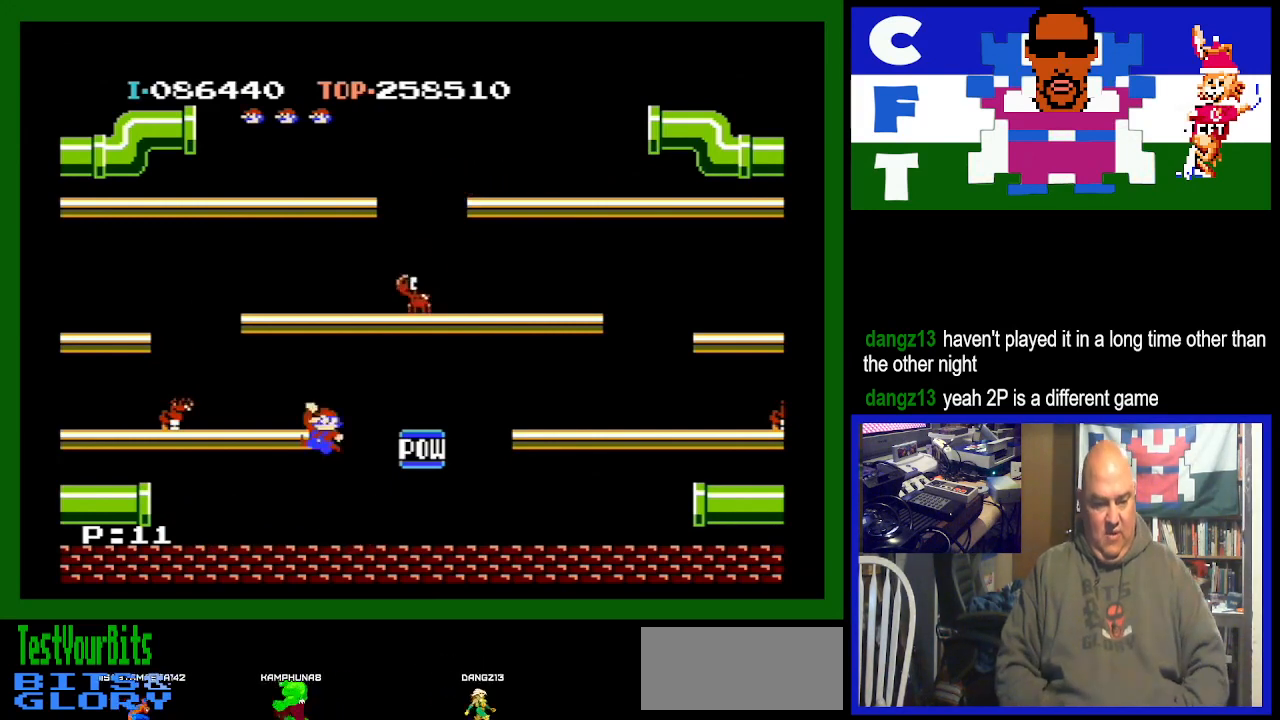
Gameplay with a controller (Nintendo layout); each line is a JSON object with the inputs held at the frame after it. "events" lists button and stick changes between this image and that frame as [ms after this image, input, new state], when the widget could be followed in between. Not read: L3 R3.
{"buttons": ["DPAD_LEFT"], "events": [[33, "A", "up"]]}
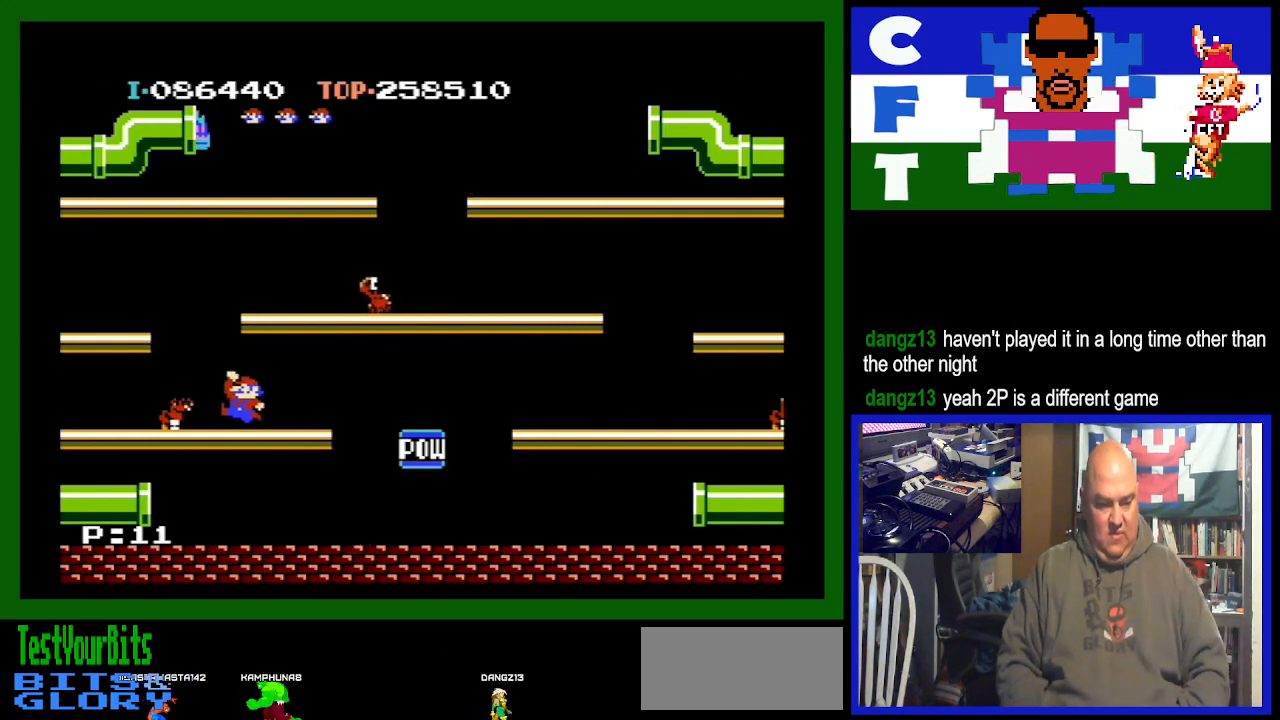
{"buttons": ["DPAD_LEFT"], "events": []}
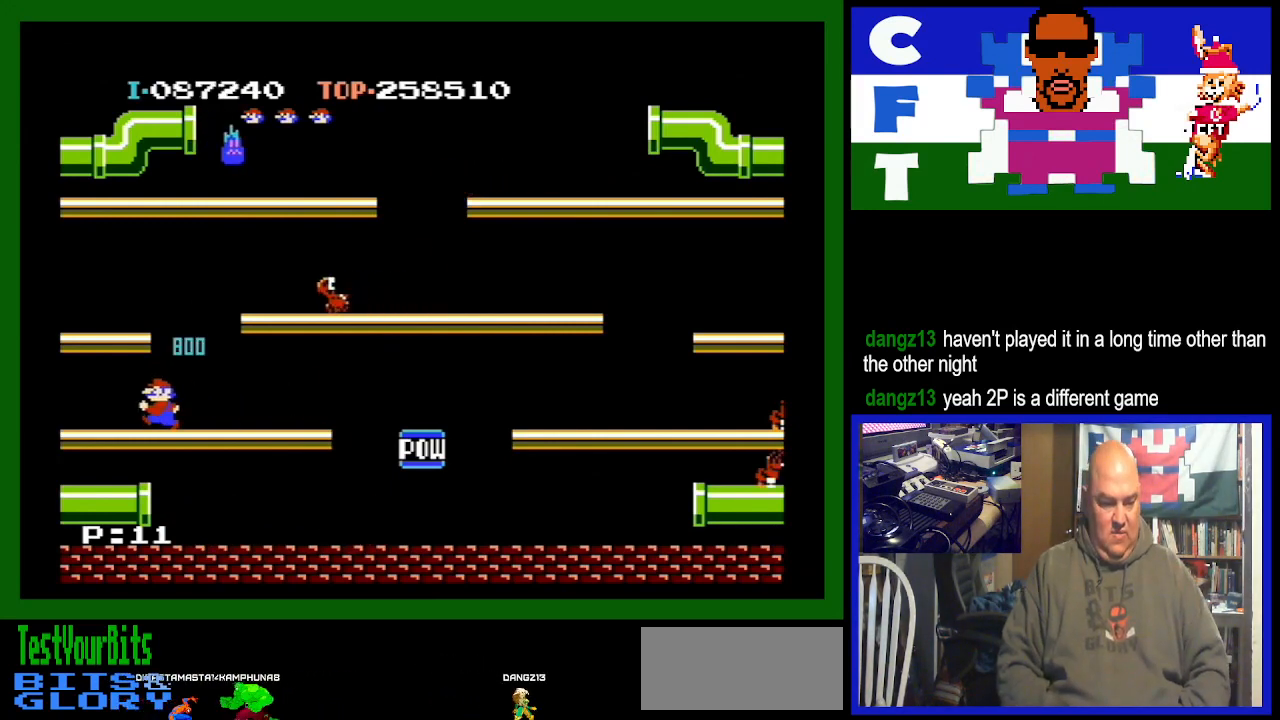
{"buttons": ["DPAD_LEFT"], "events": []}
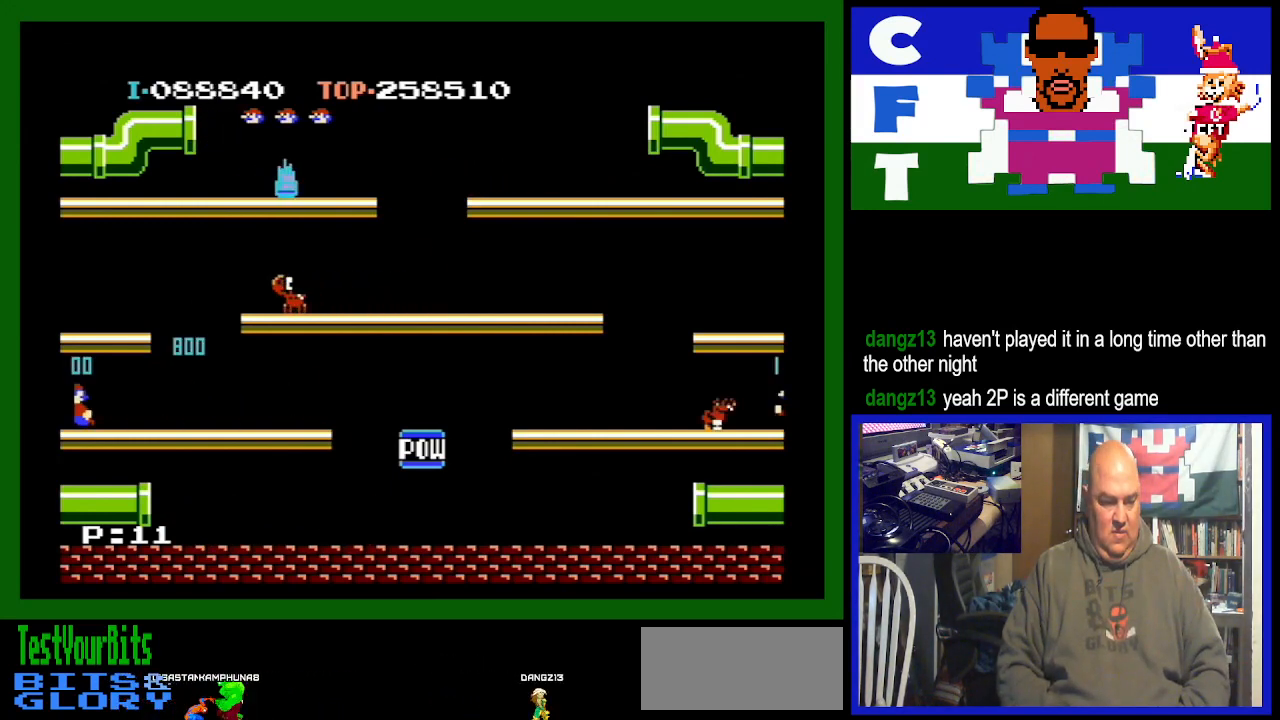
{"buttons": ["DPAD_LEFT"], "events": []}
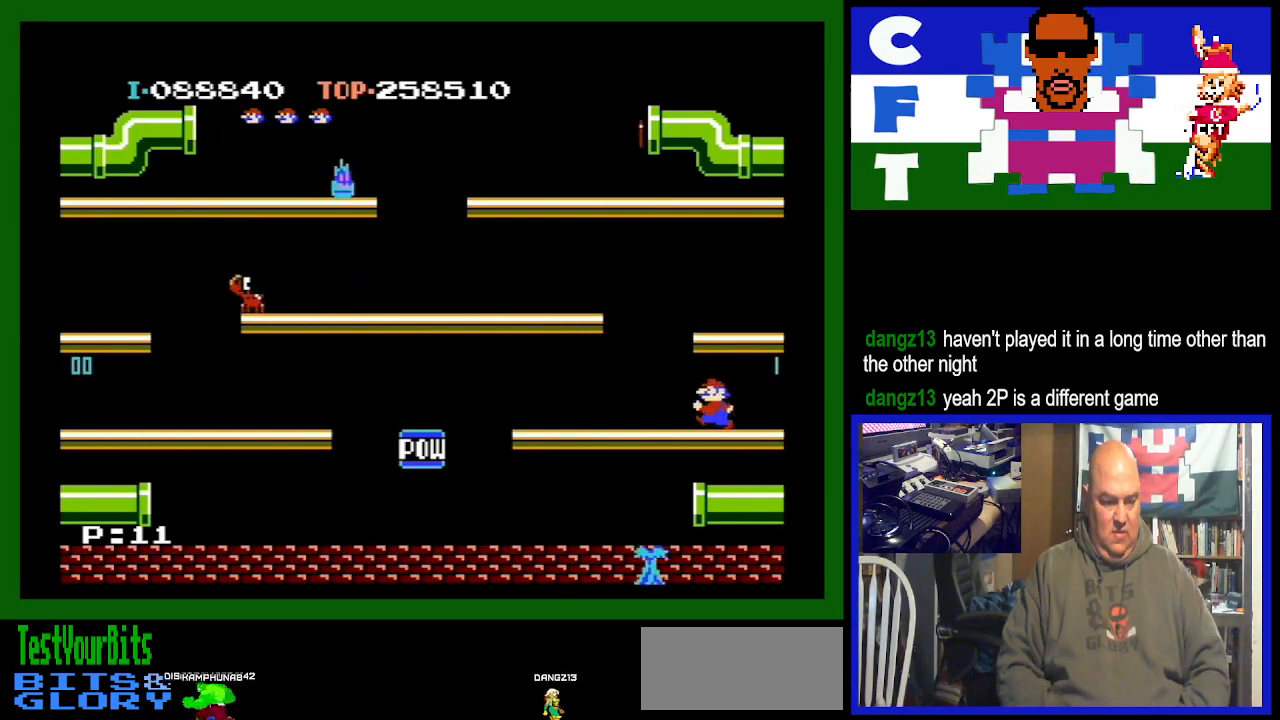
{"buttons": ["DPAD_LEFT"], "events": []}
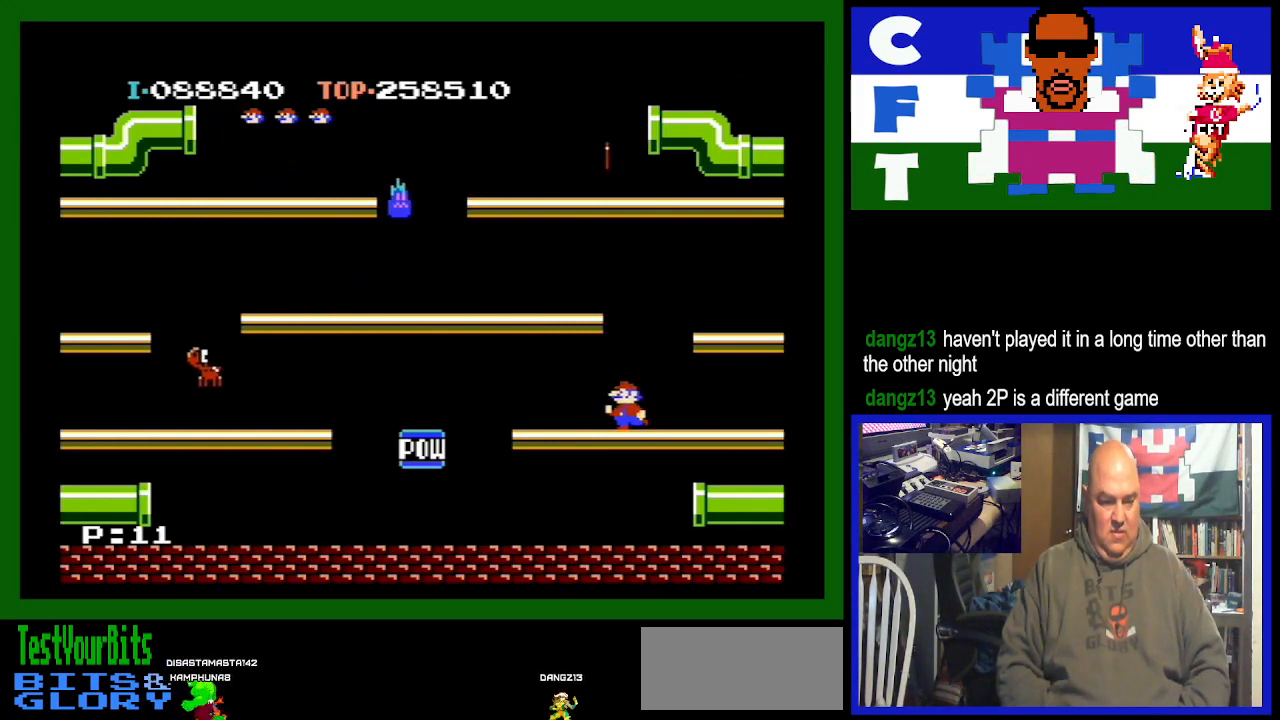
{"buttons": ["DPAD_LEFT"], "events": [[100, "DPAD_LEFT", "up"], [367, "DPAD_LEFT", "down"]]}
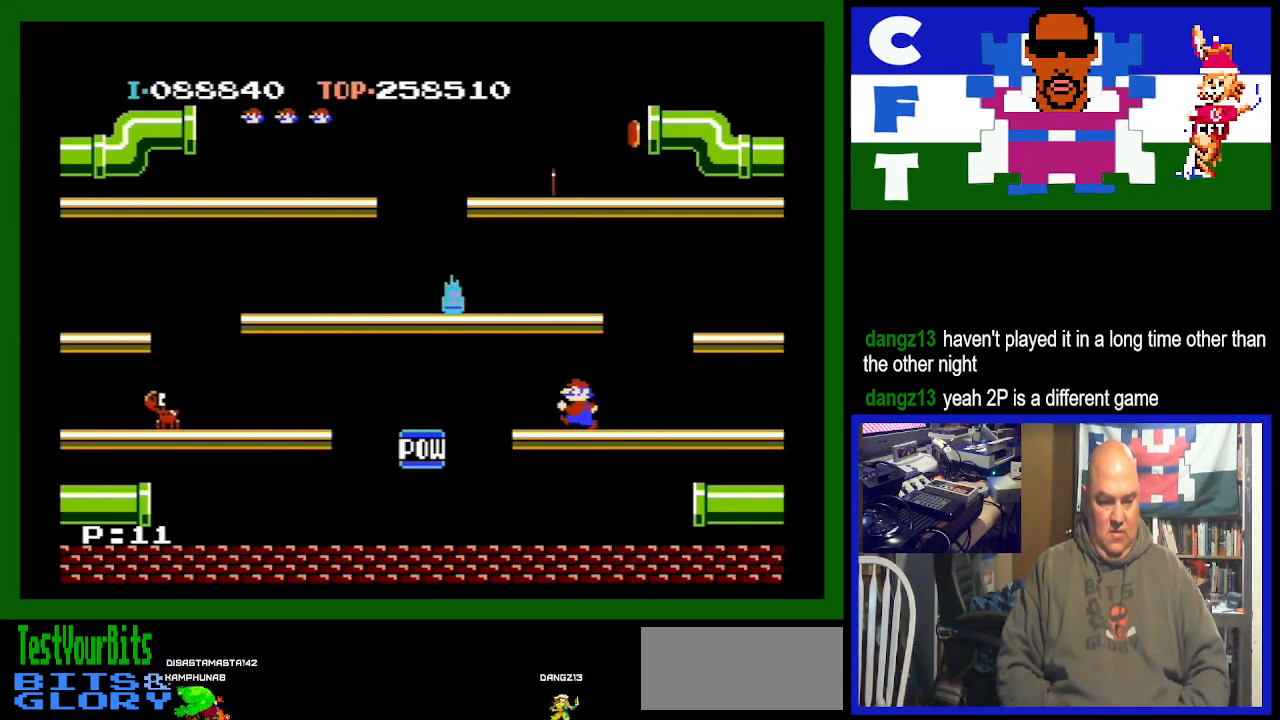
{"buttons": [], "events": [[33, "DPAD_LEFT", "up"], [167, "DPAD_LEFT", "down"], [300, "DPAD_LEFT", "up"]]}
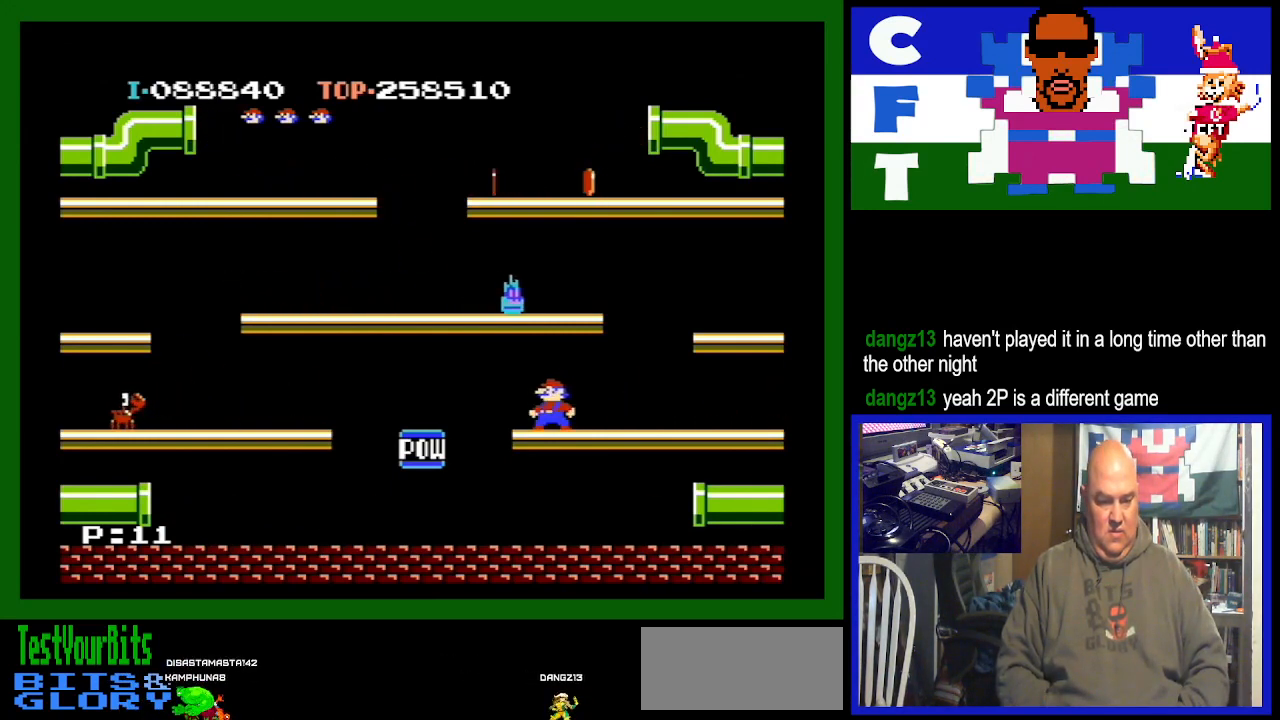
{"buttons": [], "events": [[167, "A", "down"], [300, "A", "up"]]}
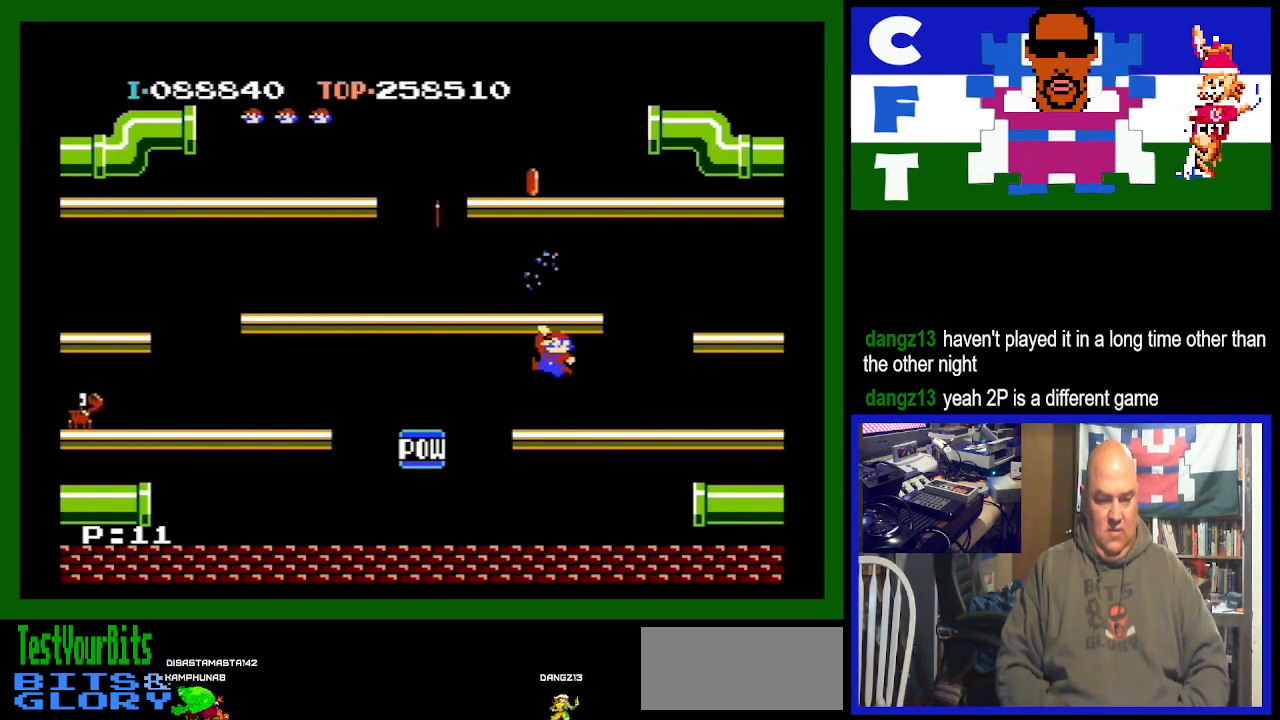
{"buttons": ["DPAD_LEFT"], "events": [[233, "DPAD_LEFT", "down"]]}
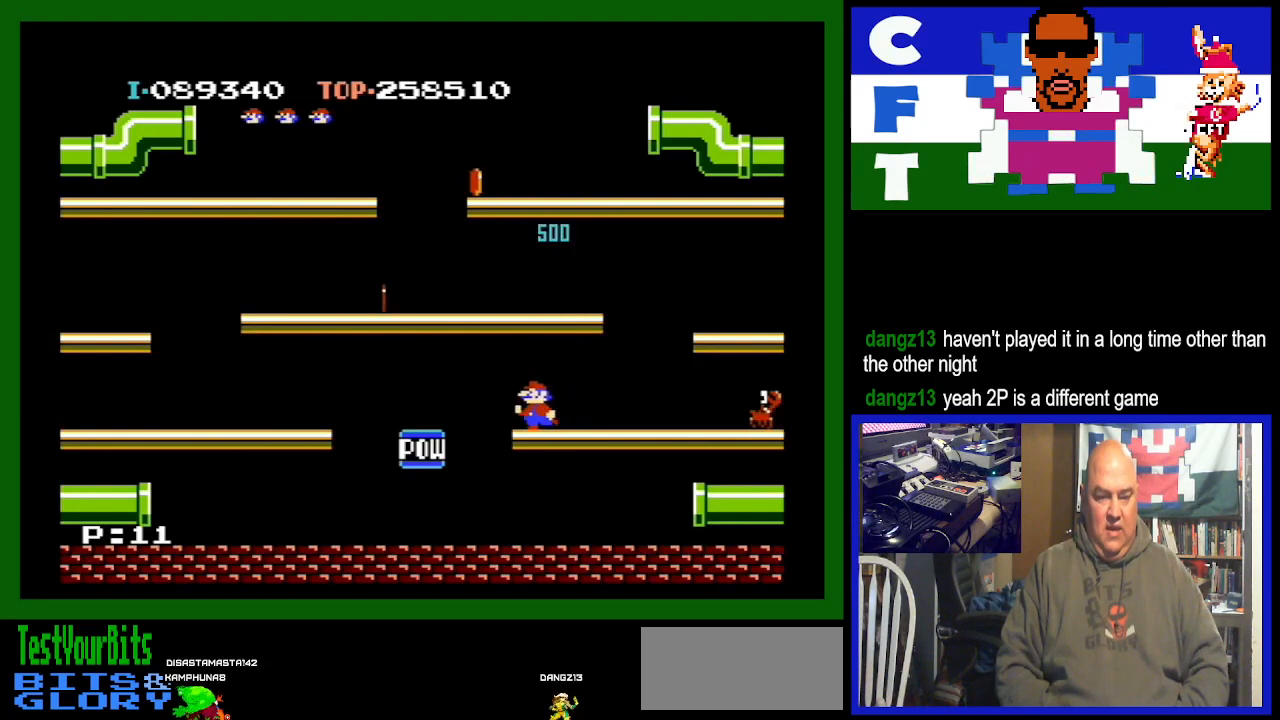
{"buttons": ["DPAD_LEFT"], "events": []}
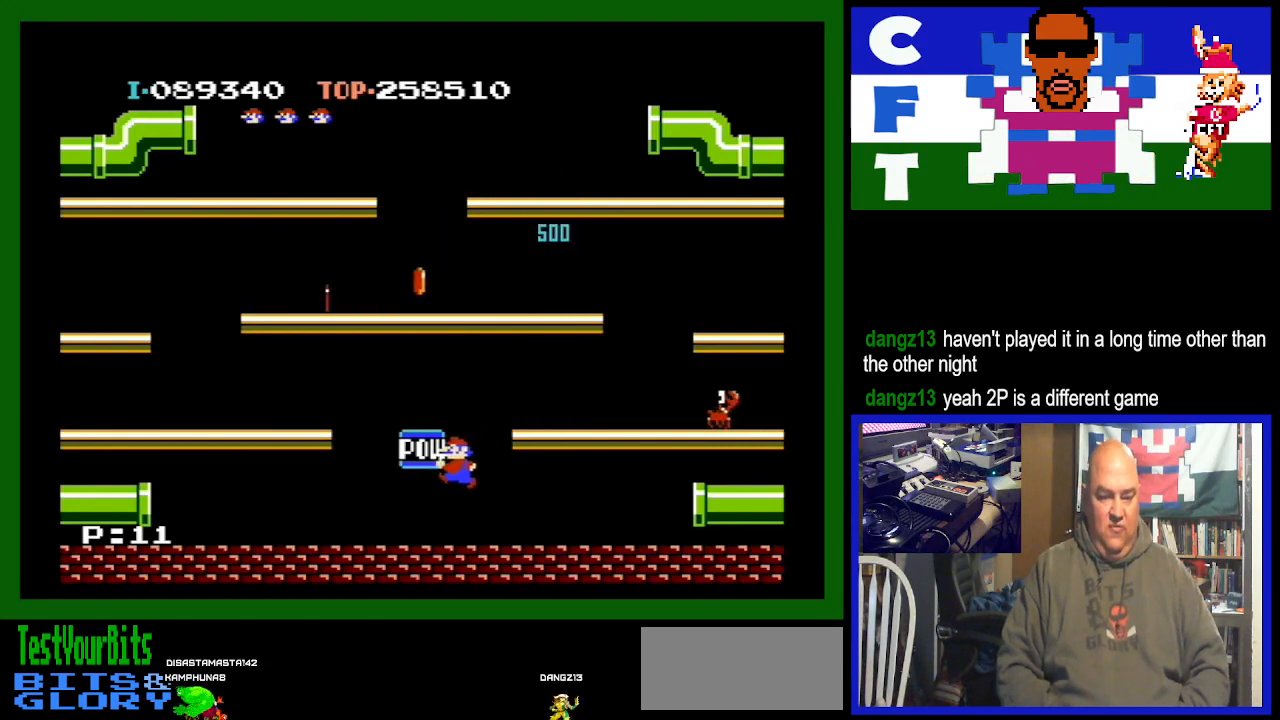
{"buttons": ["DPAD_RIGHT"], "events": [[367, "DPAD_LEFT", "up"], [433, "DPAD_RIGHT", "down"]]}
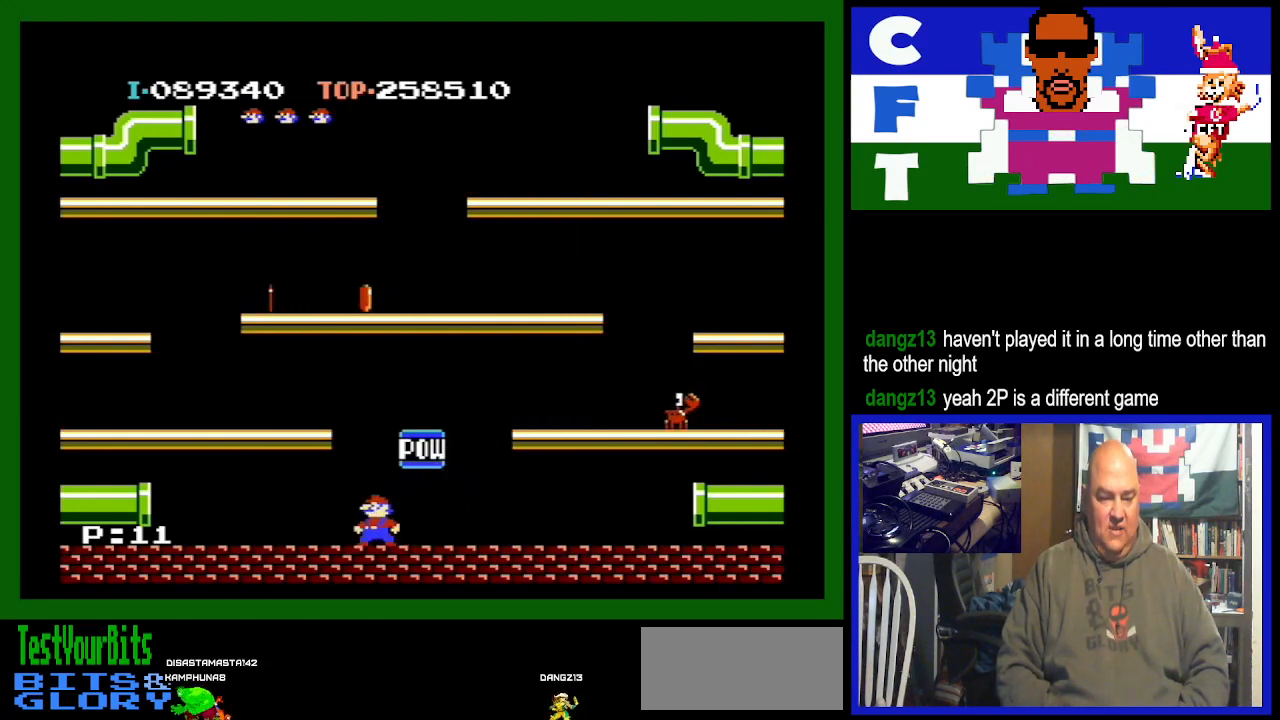
{"buttons": ["DPAD_RIGHT"], "events": []}
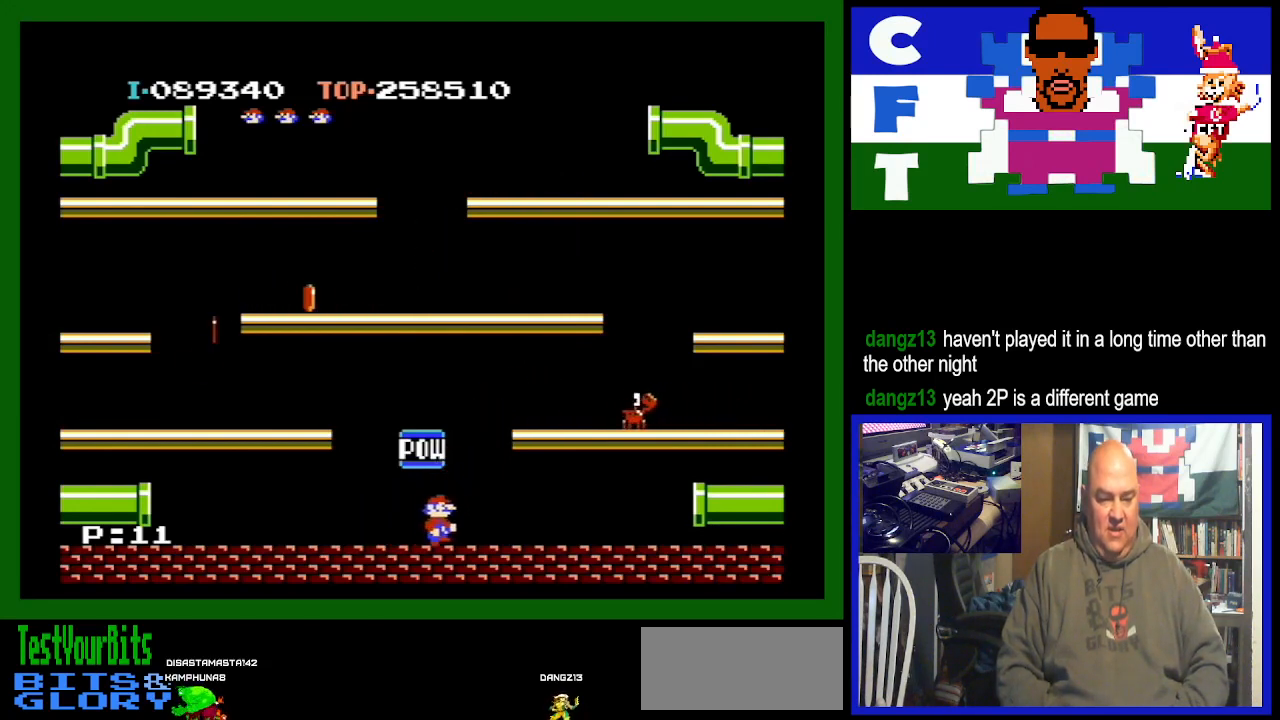
{"buttons": [], "events": [[367, "DPAD_RIGHT", "up"]]}
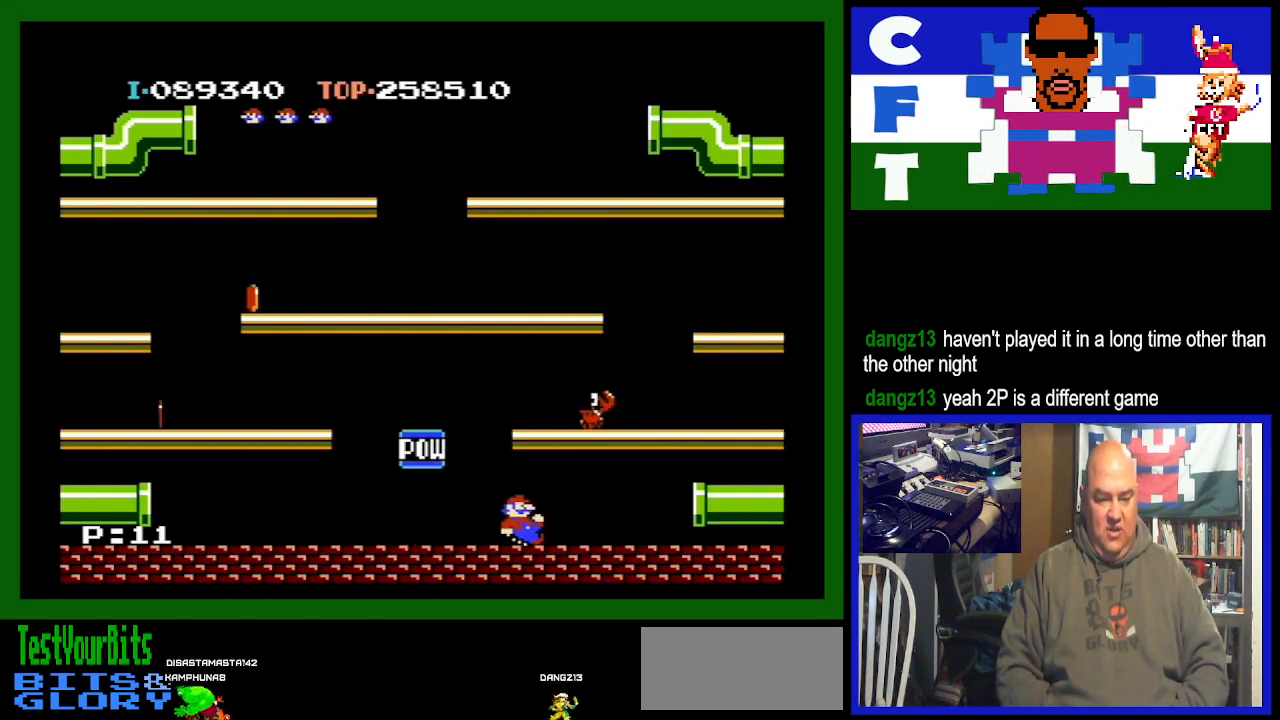
{"buttons": [], "events": [[167, "A", "down"], [333, "A", "up"]]}
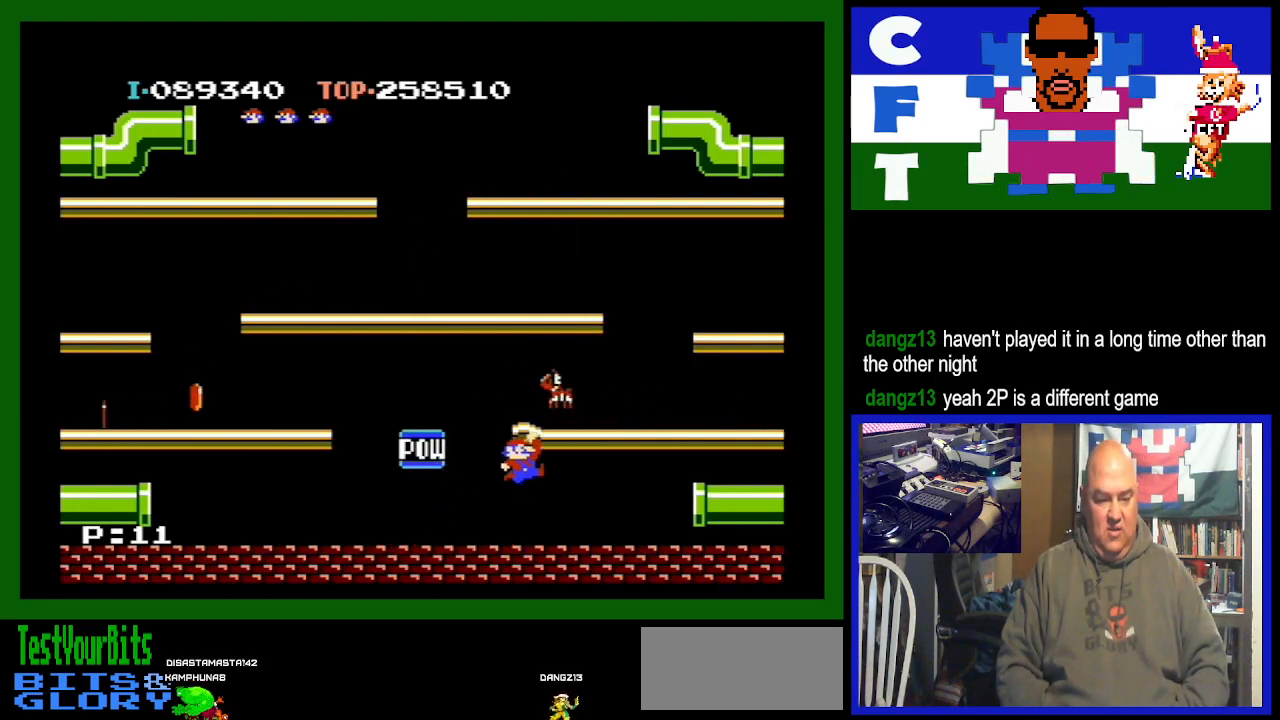
{"buttons": ["DPAD_RIGHT"], "events": [[233, "DPAD_RIGHT", "down"]]}
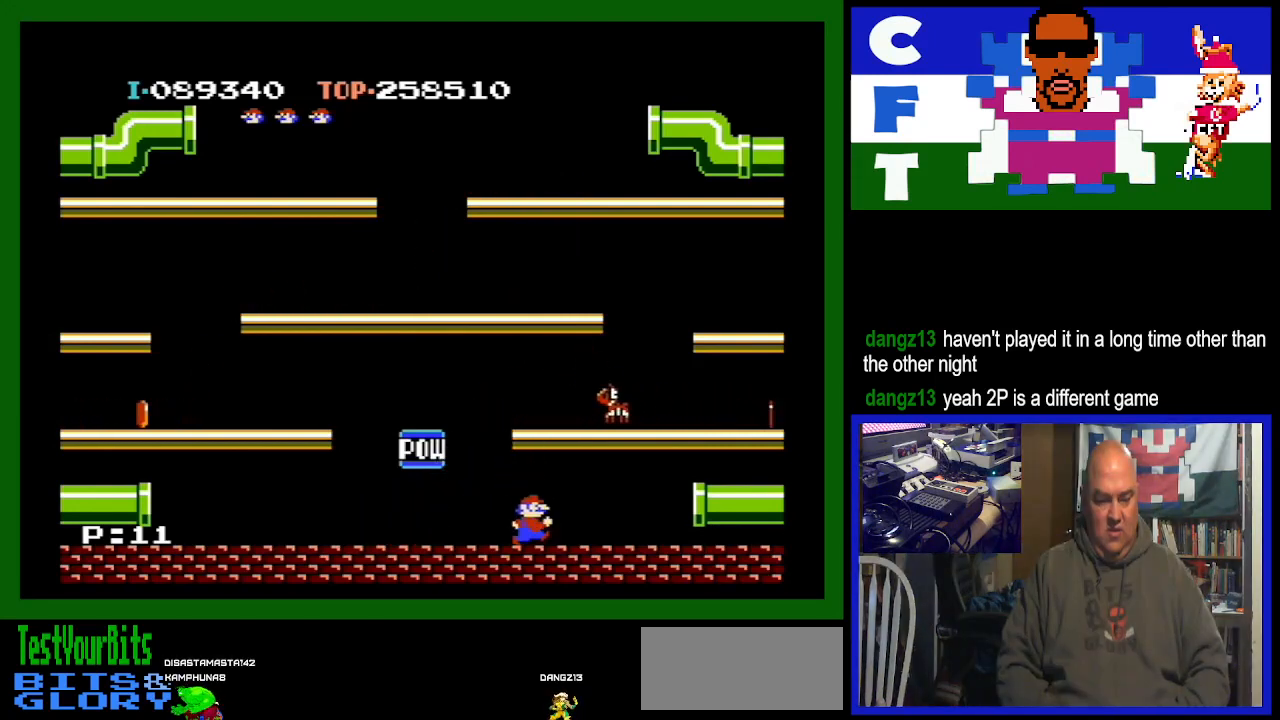
{"buttons": [], "events": [[33, "DPAD_RIGHT", "up"]]}
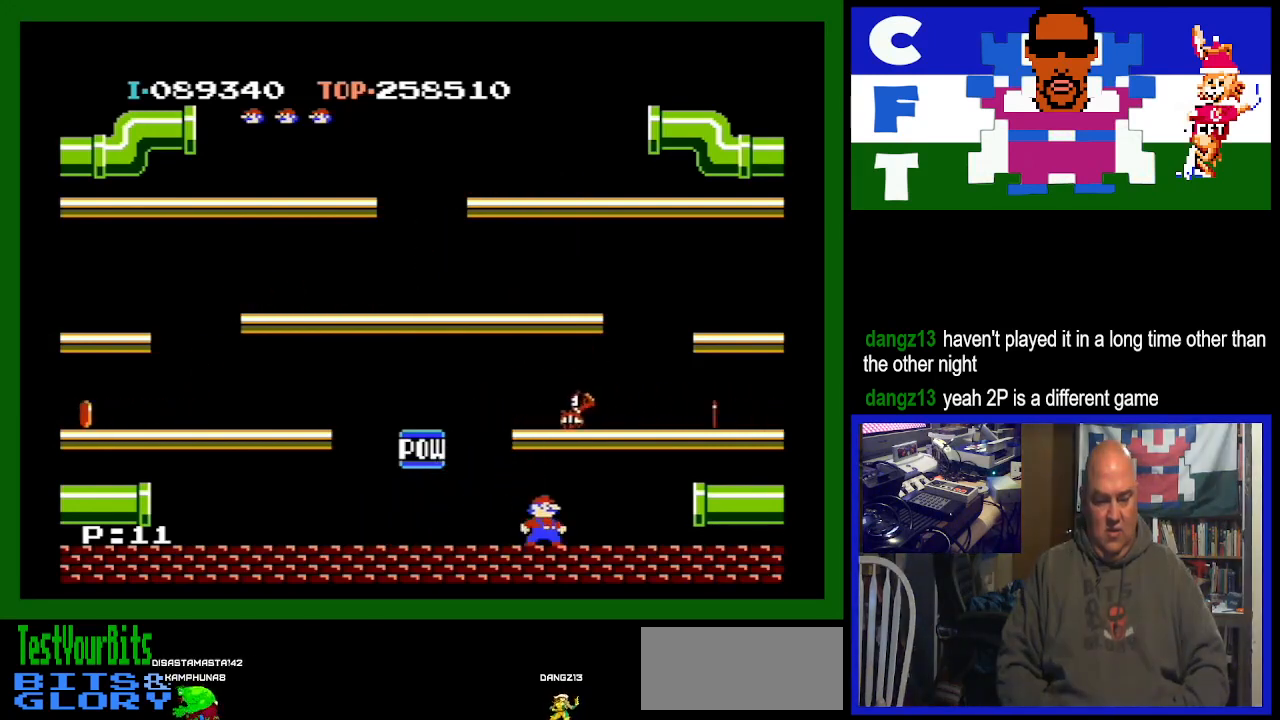
{"buttons": ["A"], "events": [[333, "A", "down"]]}
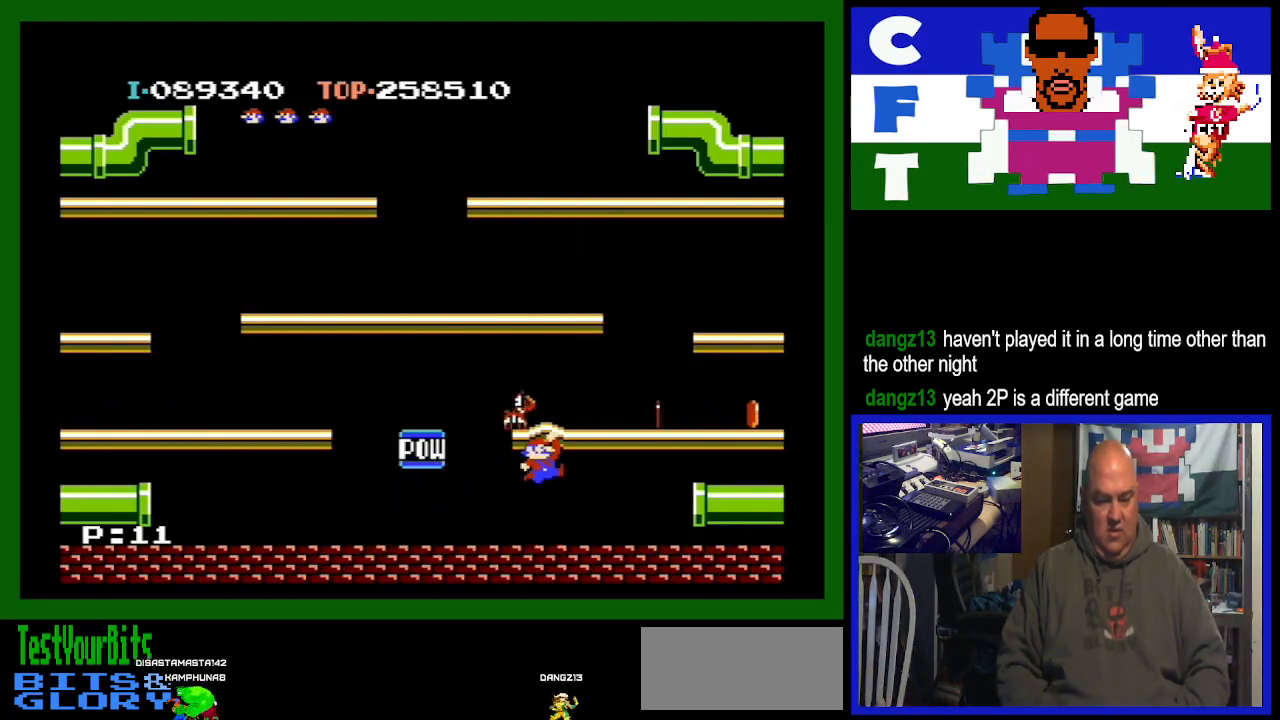
{"buttons": [], "events": [[100, "A", "up"]]}
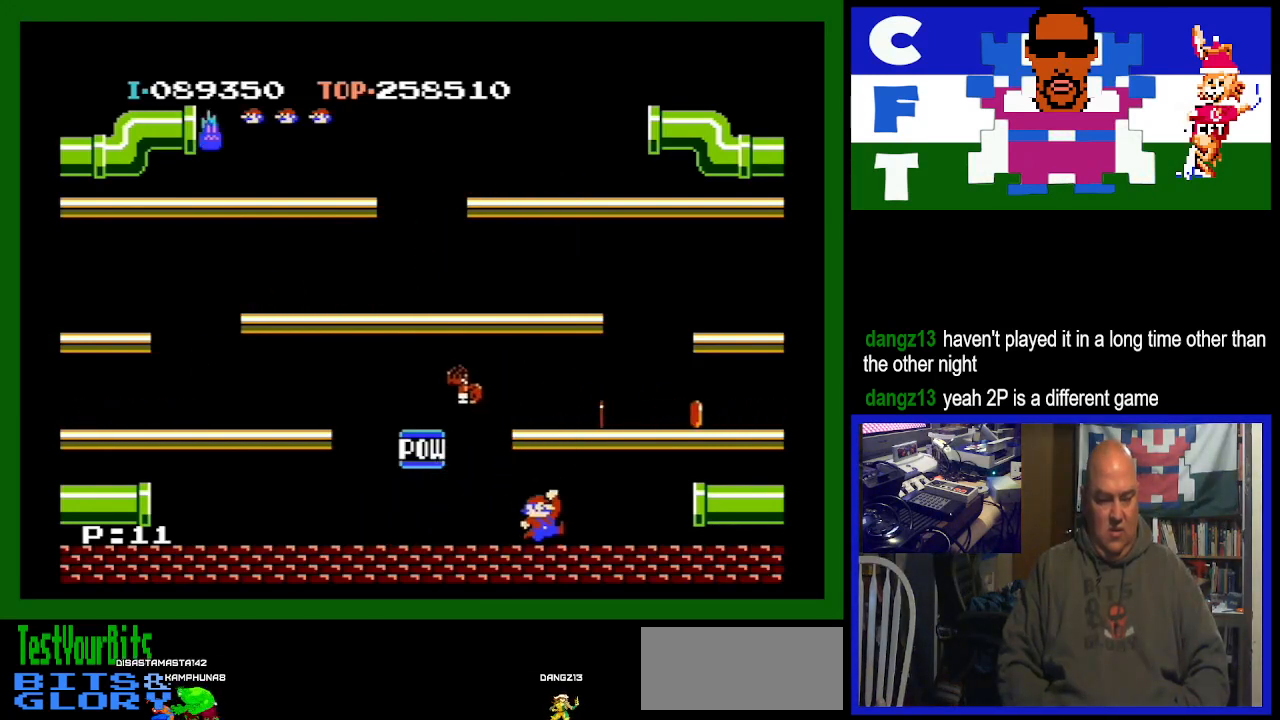
{"buttons": ["A"], "events": [[300, "A", "down"]]}
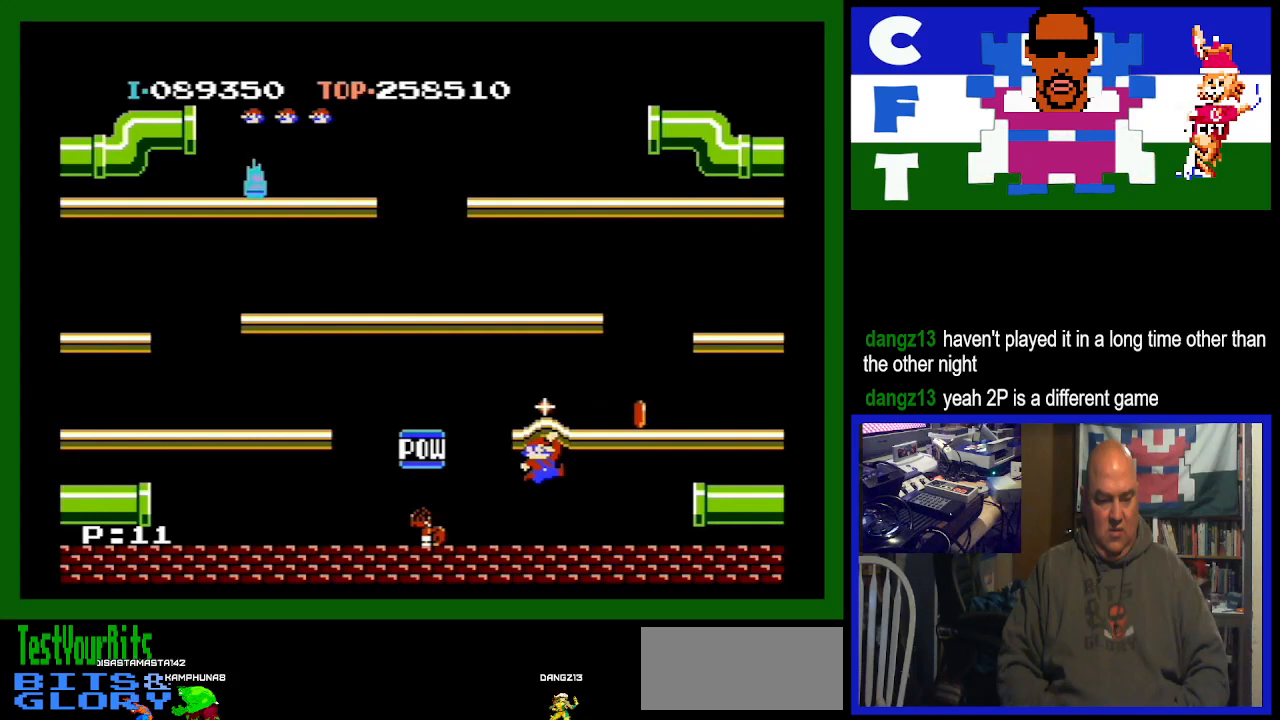
{"buttons": [], "events": [[33, "A", "up"]]}
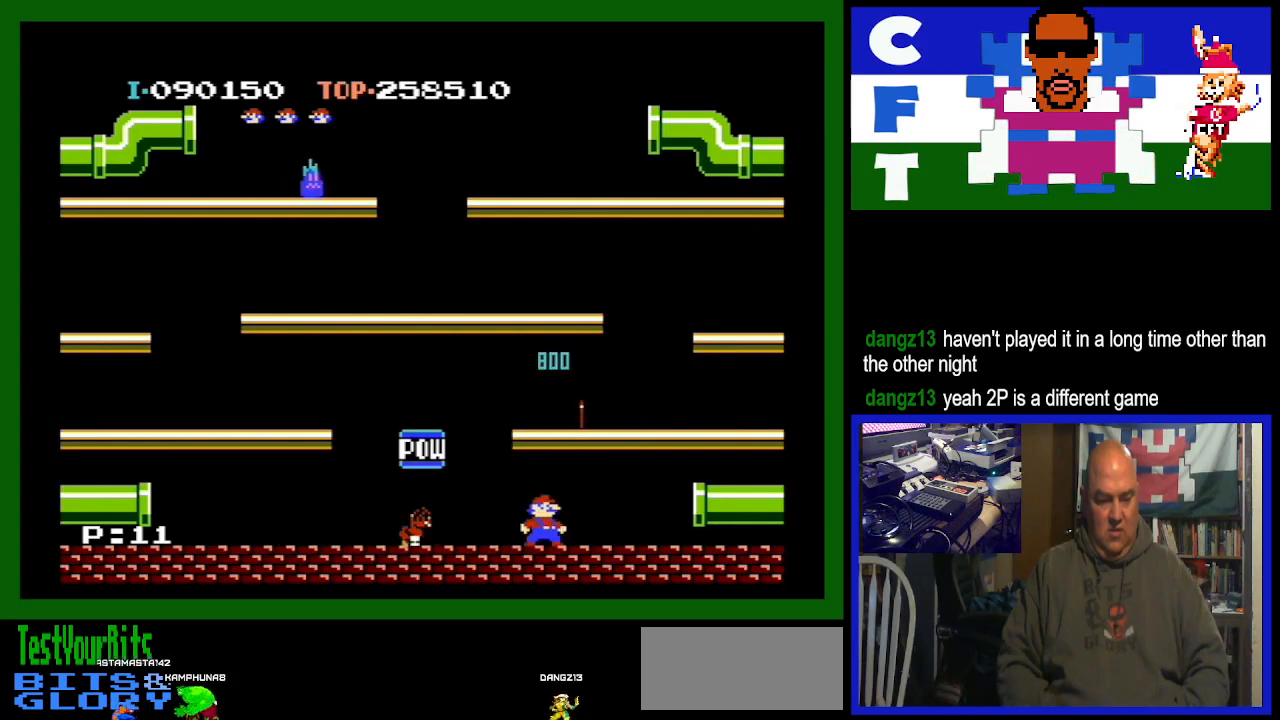
{"buttons": ["DPAD_LEFT"], "events": [[100, "A", "down"], [367, "A", "up"], [400, "DPAD_LEFT", "down"]]}
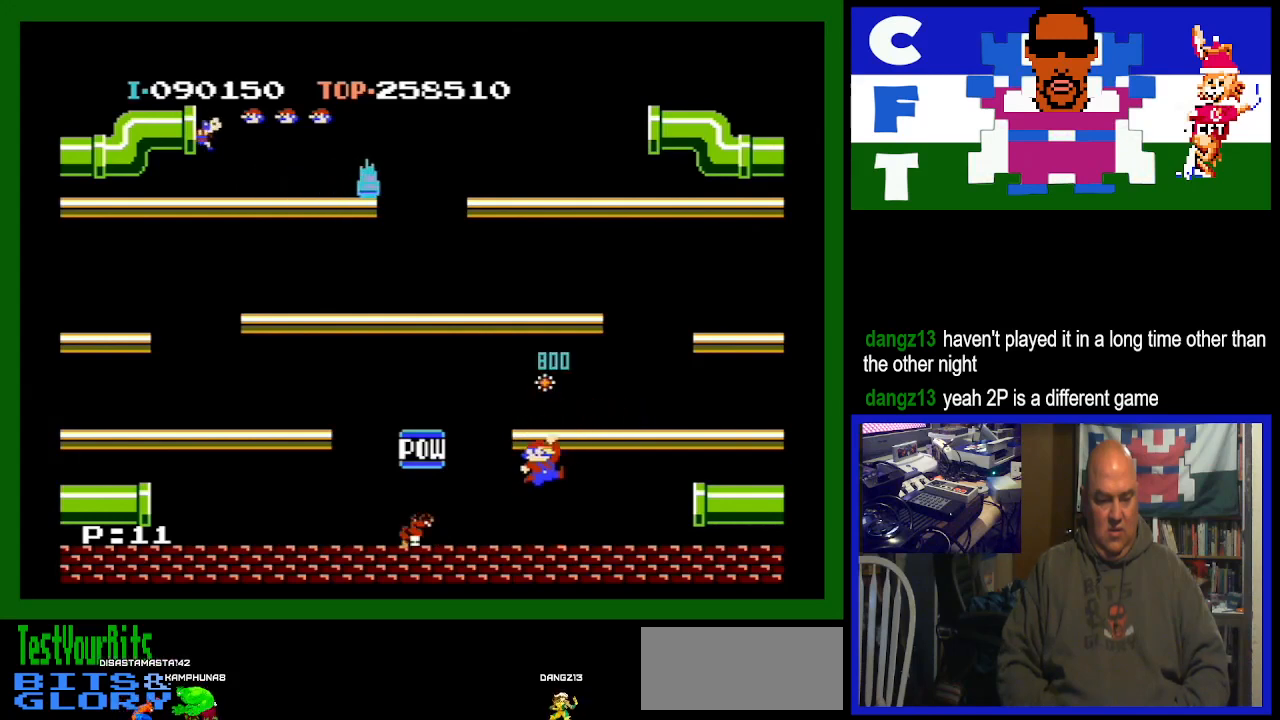
{"buttons": ["DPAD_LEFT"], "events": []}
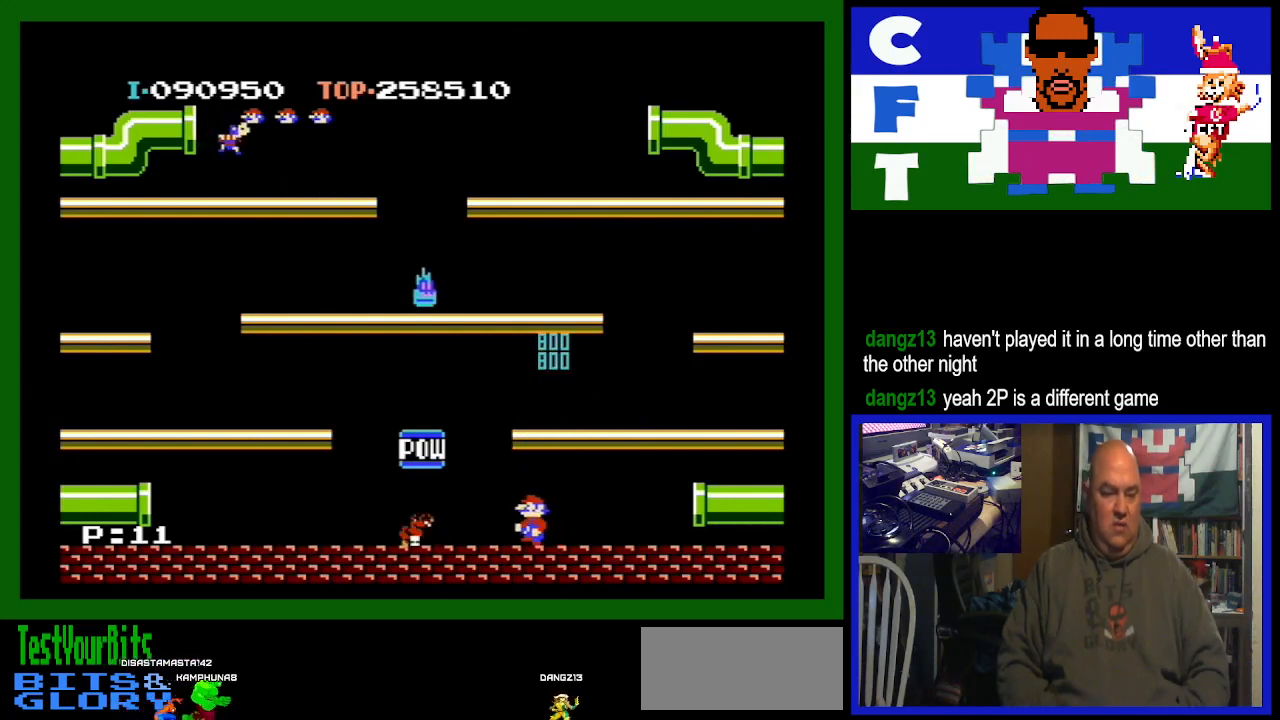
{"buttons": ["DPAD_LEFT"], "events": []}
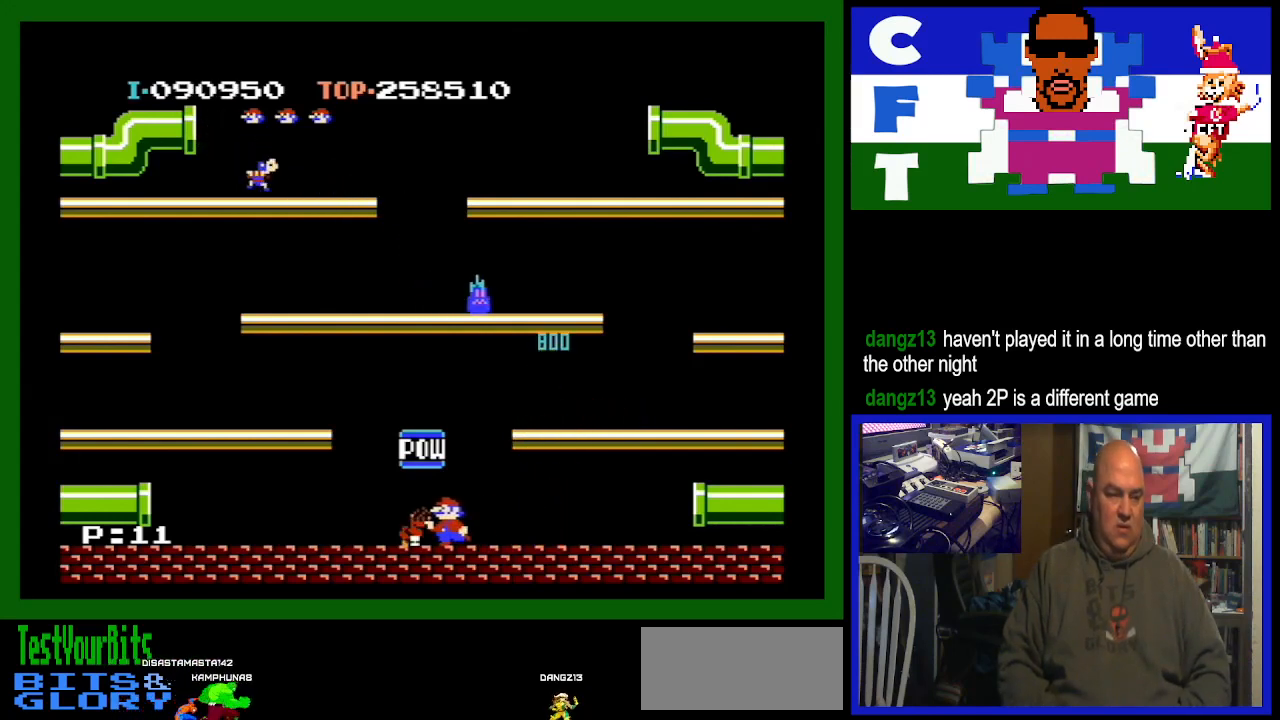
{"buttons": ["DPAD_RIGHT"], "events": [[367, "DPAD_LEFT", "up"], [433, "DPAD_RIGHT", "down"]]}
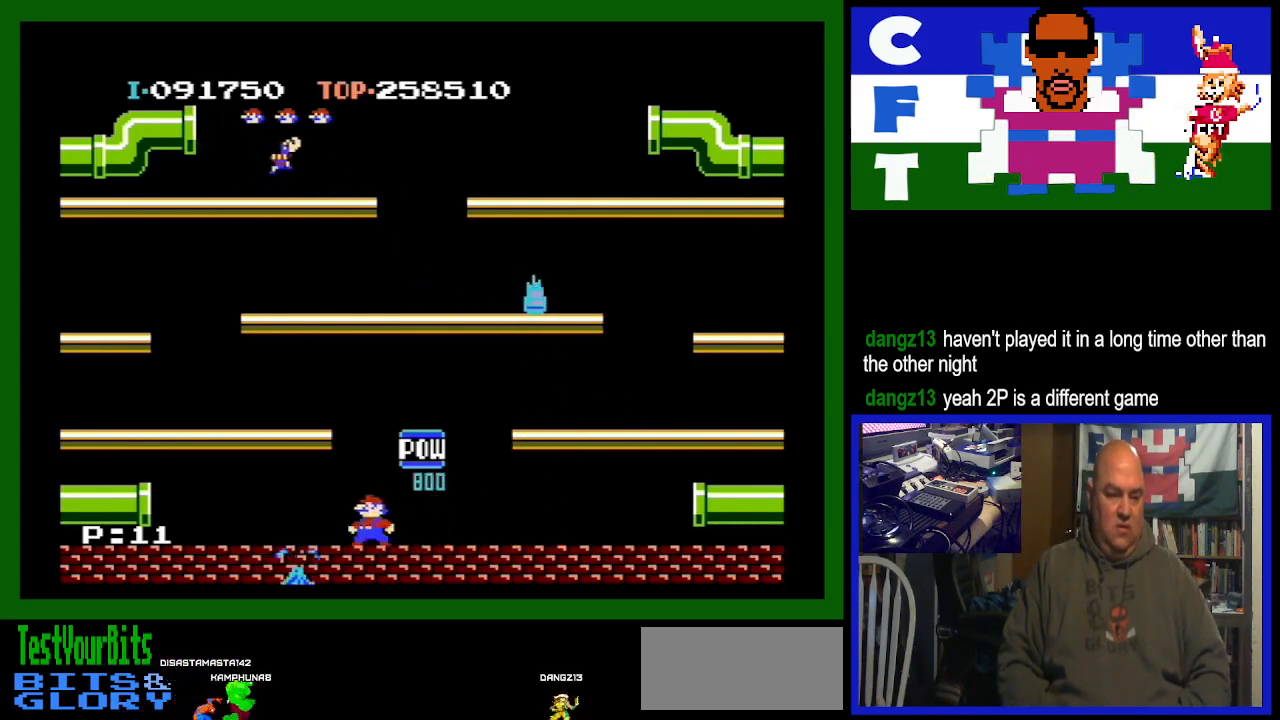
{"buttons": ["DPAD_LEFT"], "events": [[67, "DPAD_RIGHT", "up"], [133, "DPAD_LEFT", "down"]]}
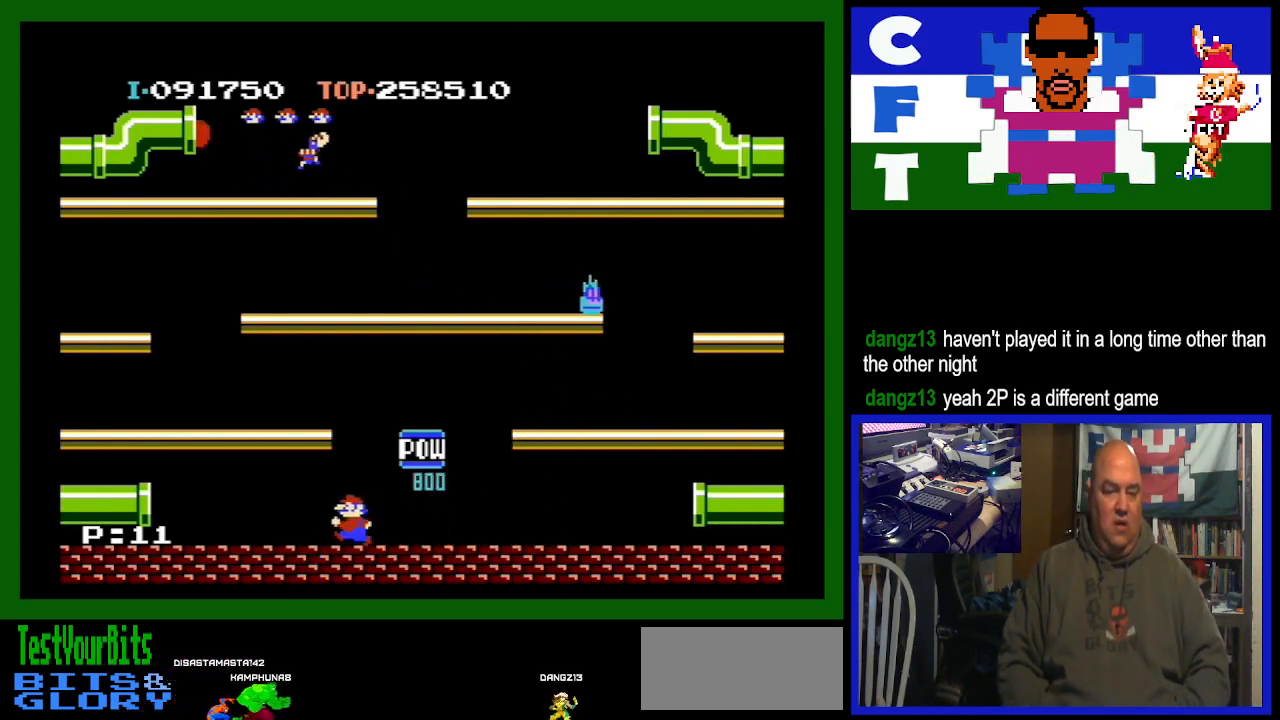
{"buttons": ["DPAD_LEFT"], "events": []}
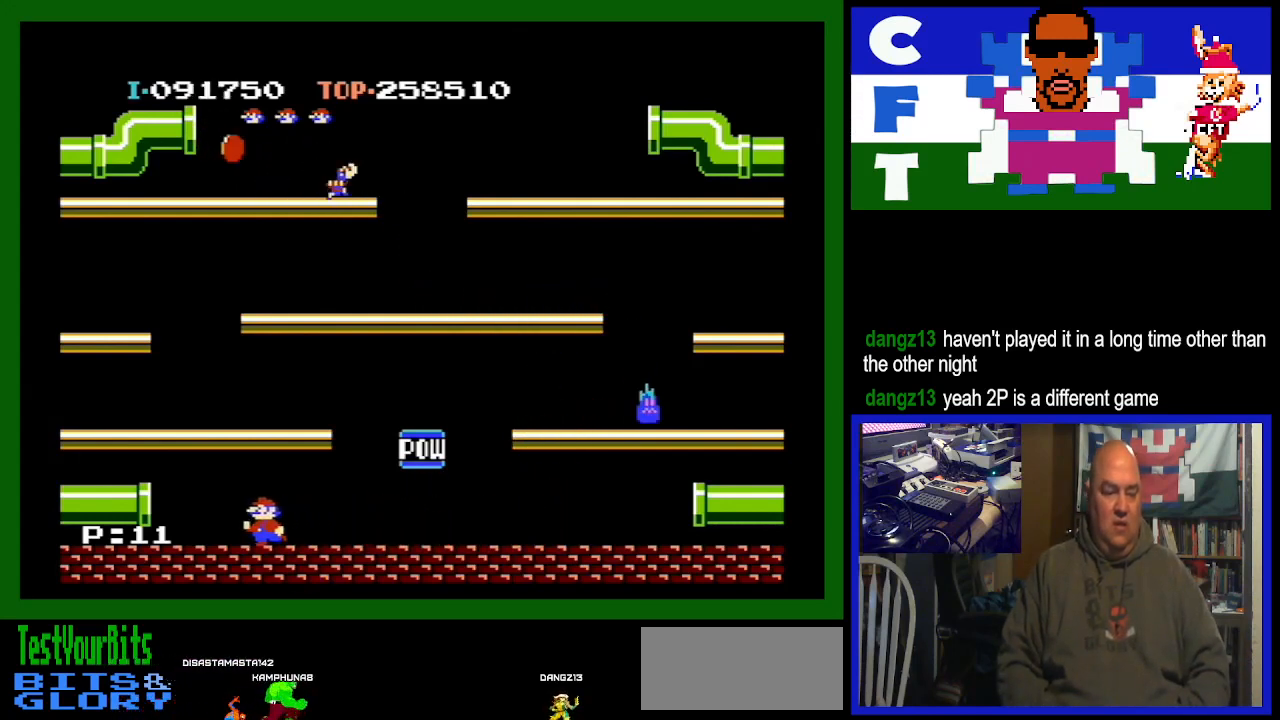
{"buttons": ["DPAD_LEFT"], "events": []}
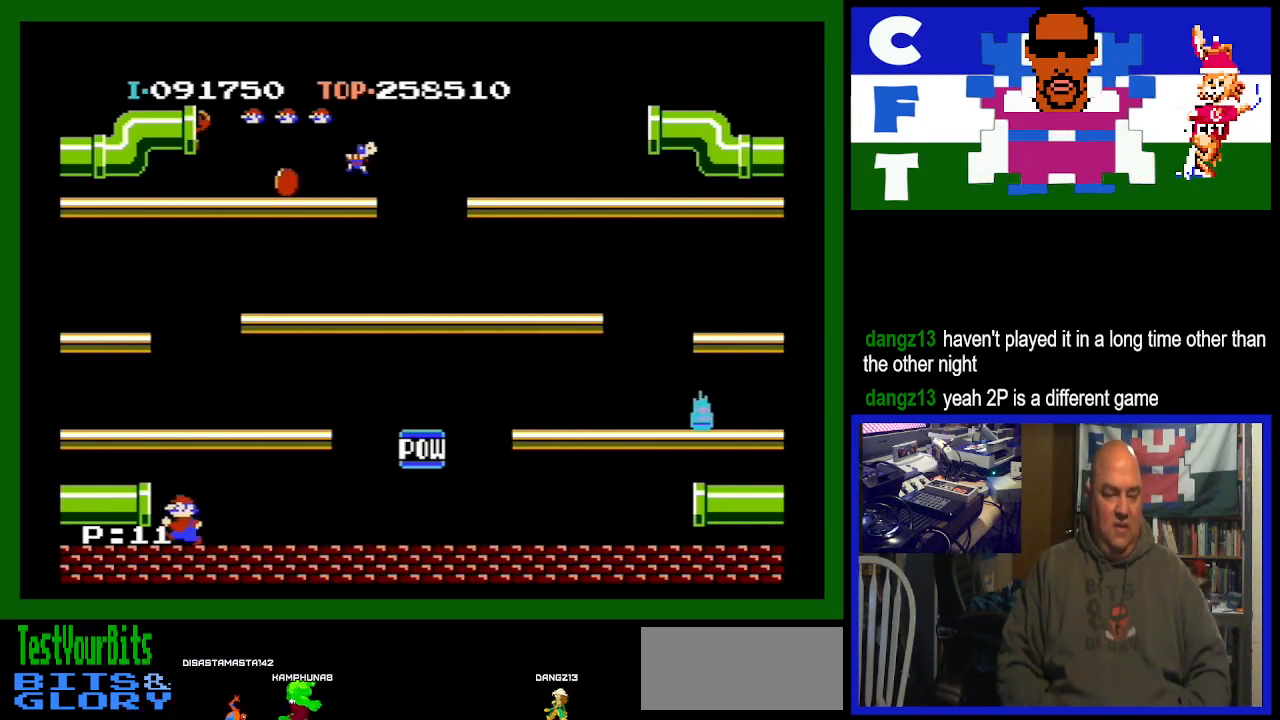
{"buttons": [], "events": [[33, "DPAD_LEFT", "up"]]}
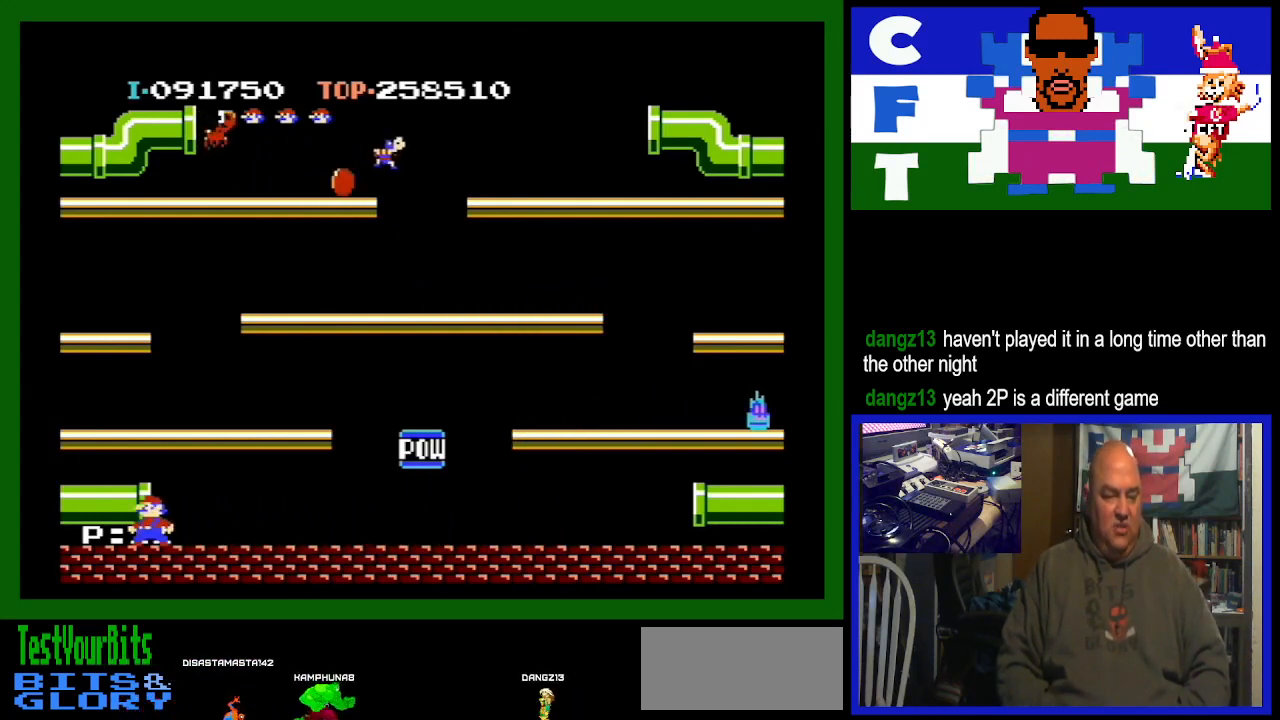
{"buttons": [], "events": []}
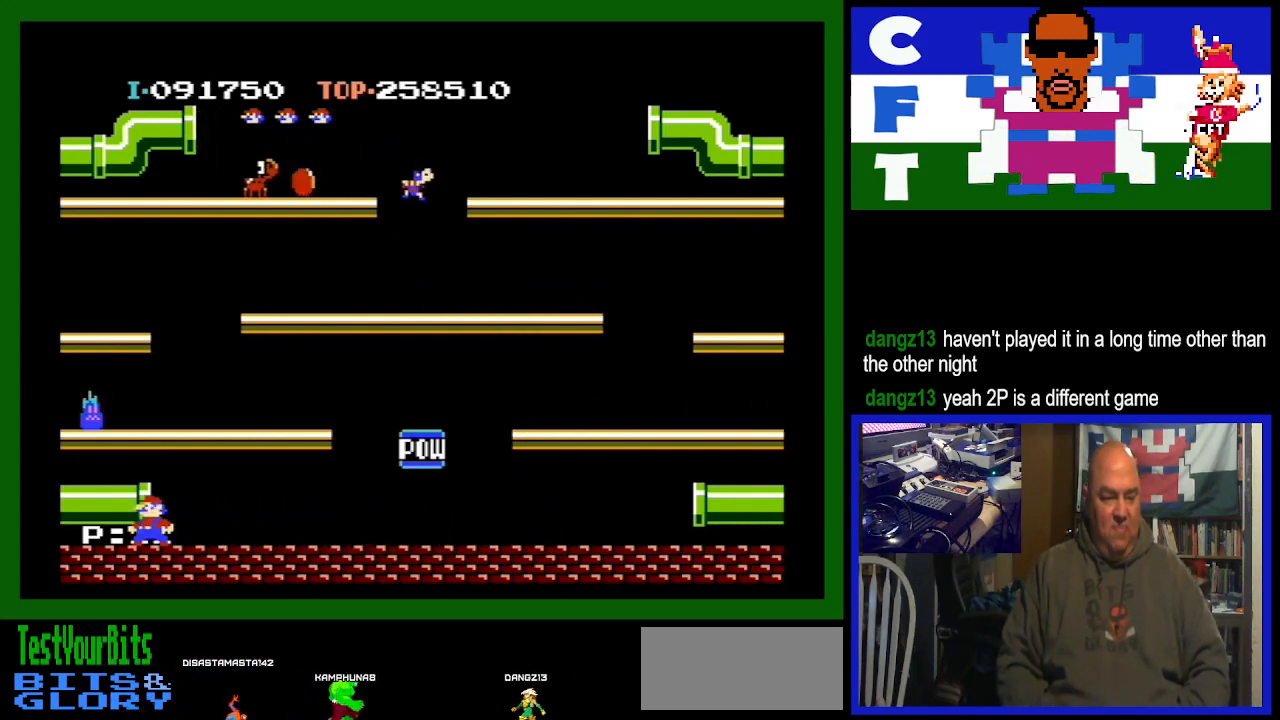
{"buttons": ["A"], "events": [[367, "A", "down"]]}